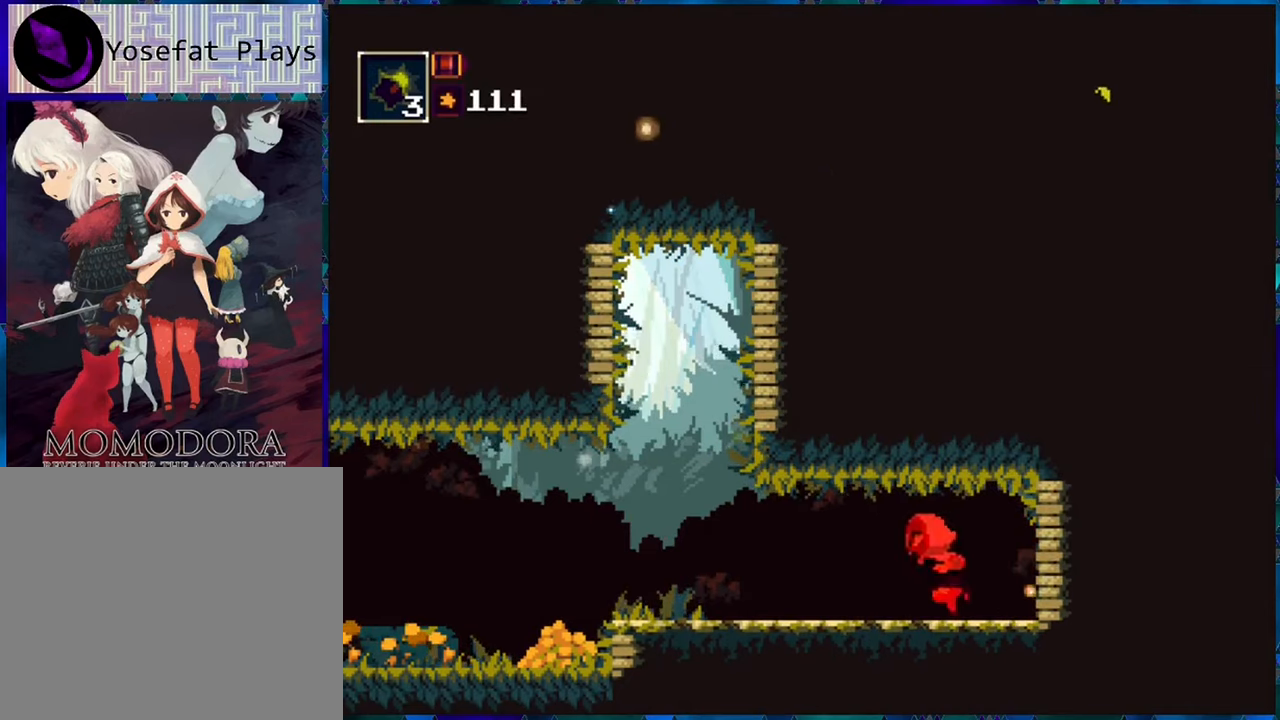
Gameplay with a controller (Nintendo layout); each line is a JSON object with the inputs held at the frame after it. "events" lists button and stick changes between this image and that frame as [ms after this image, input, new state], when the widget could be followed in between. Not read: L3 R3.
{"buttons": ["R1", "DPAD_LEFT"], "left_stick": "center", "right_stick": "center", "events": []}
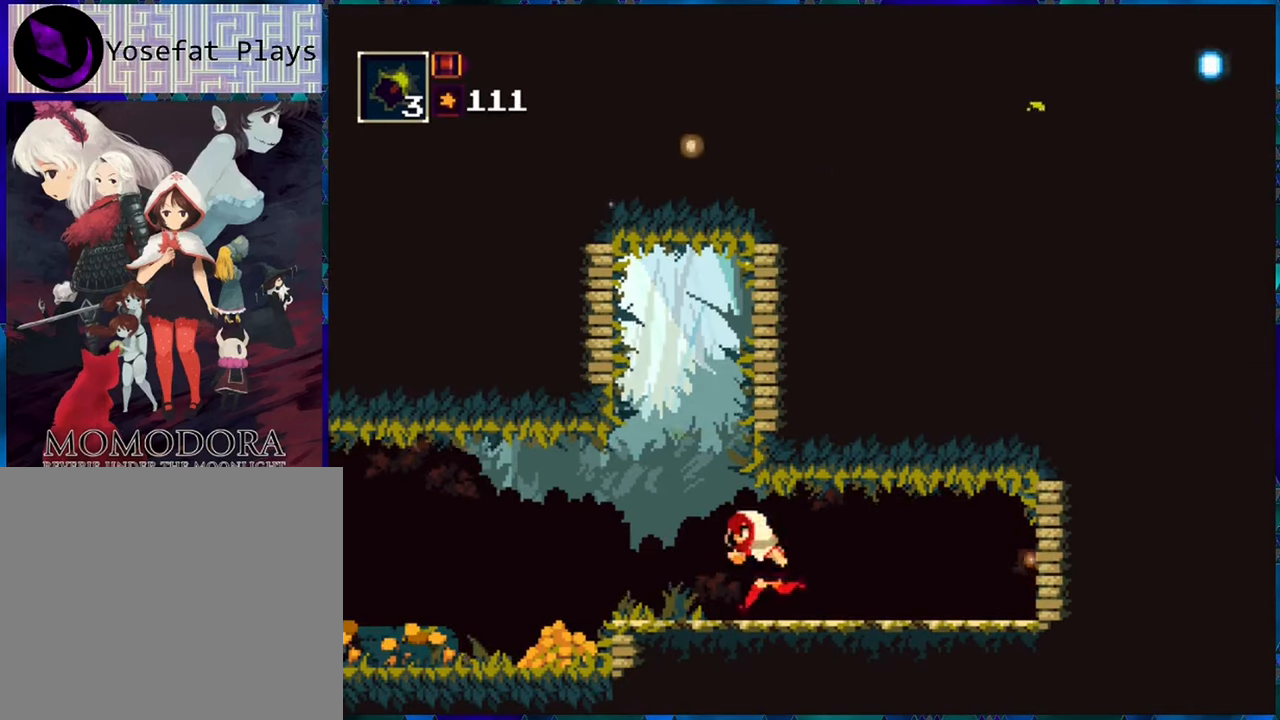
{"buttons": ["R1", "DPAD_LEFT"], "left_stick": "center", "right_stick": "center", "events": []}
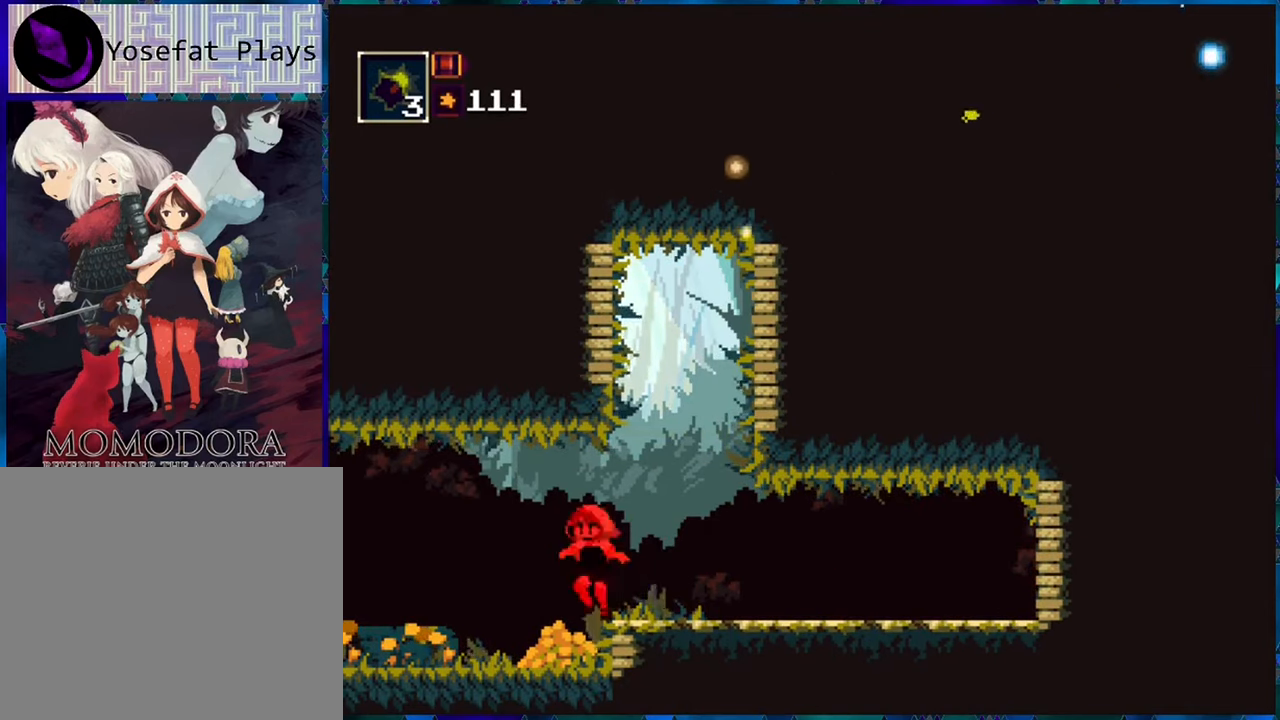
{"buttons": ["R1"], "left_stick": "center", "right_stick": "center", "events": [[417, "DPAD_LEFT", "up"]]}
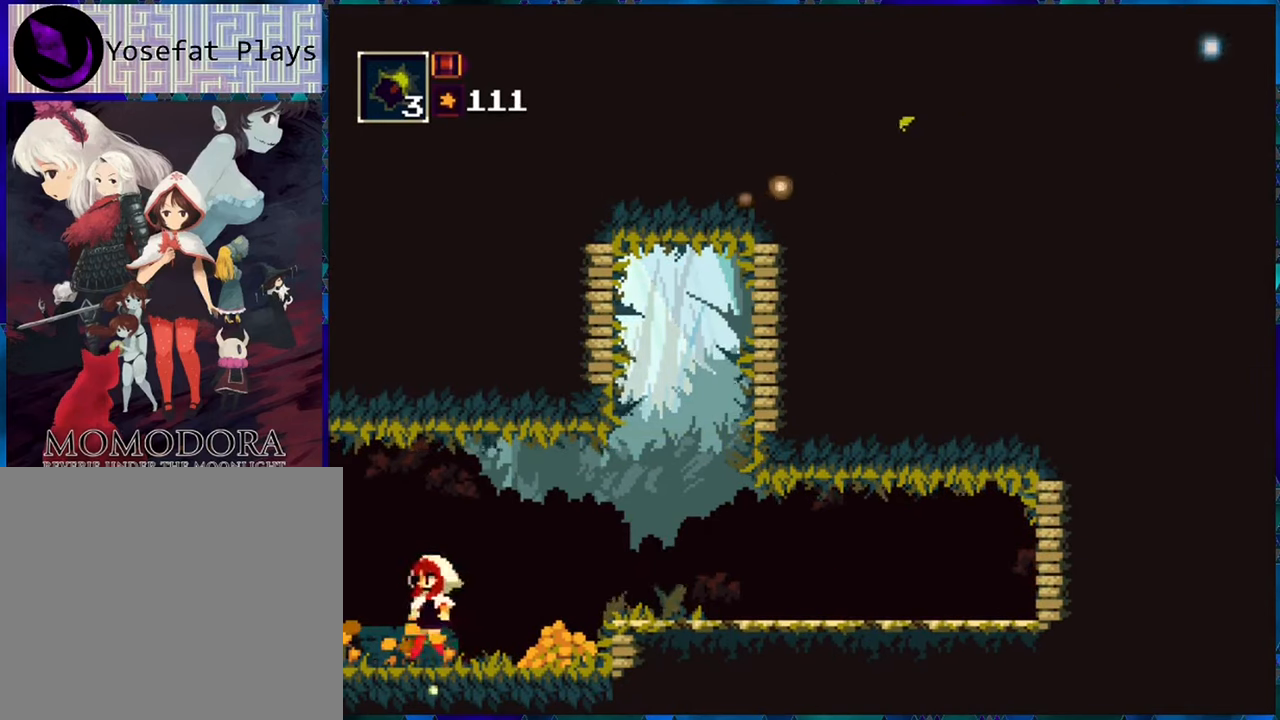
{"buttons": ["R1"], "left_stick": "center", "right_stick": "center", "events": [[184, "X", "down"], [317, "X", "up"]]}
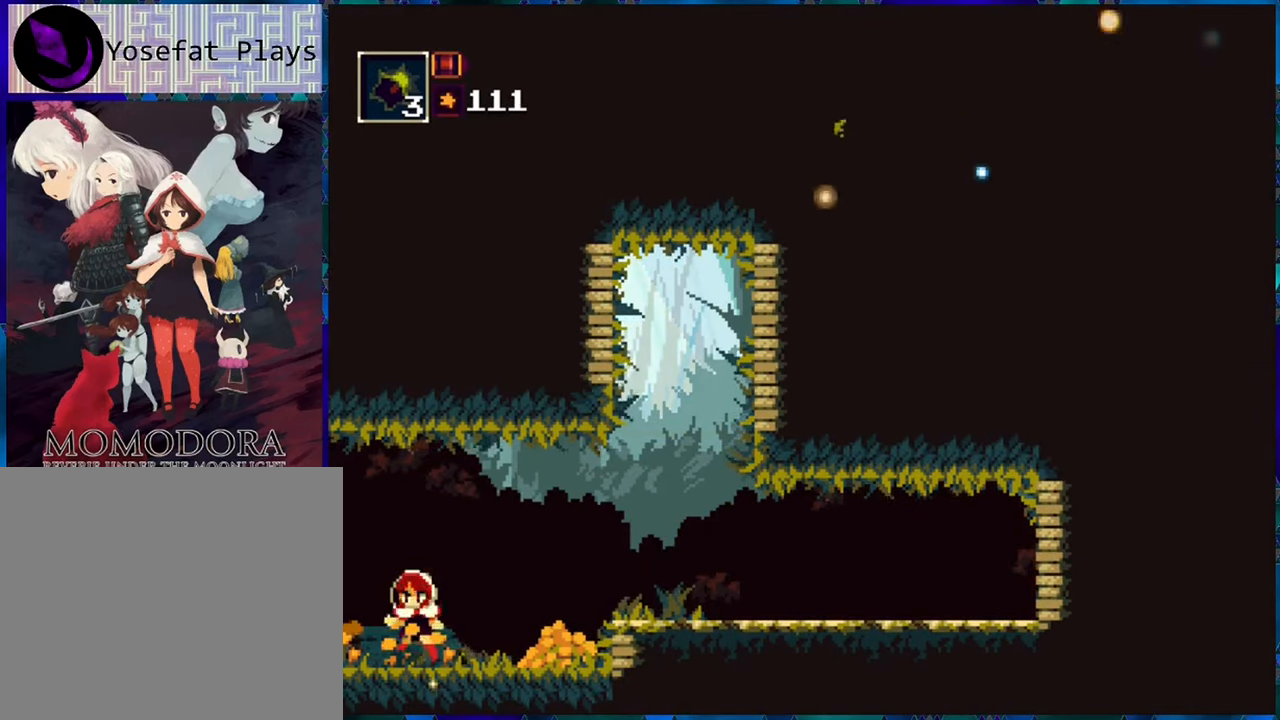
{"buttons": ["R1"], "left_stick": "center", "right_stick": "center", "events": []}
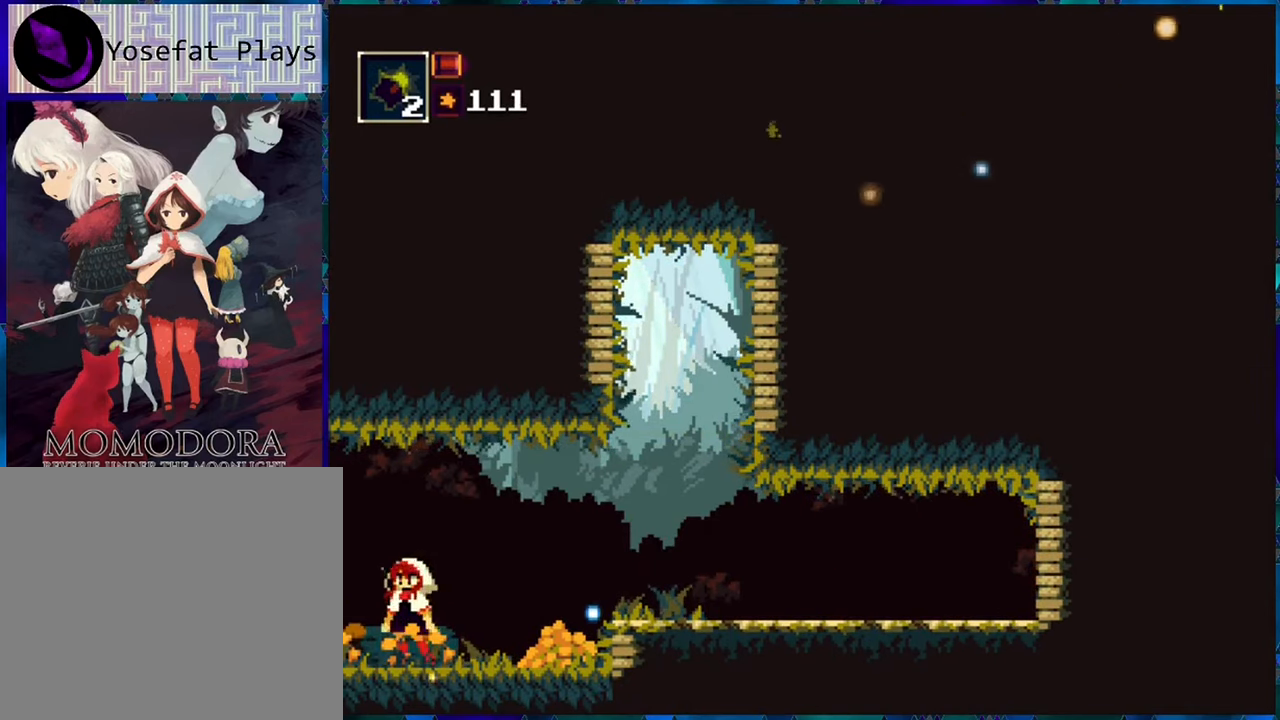
{"buttons": ["R1", "DPAD_LEFT"], "left_stick": "center", "right_stick": "center", "events": [[217, "DPAD_LEFT", "down"]]}
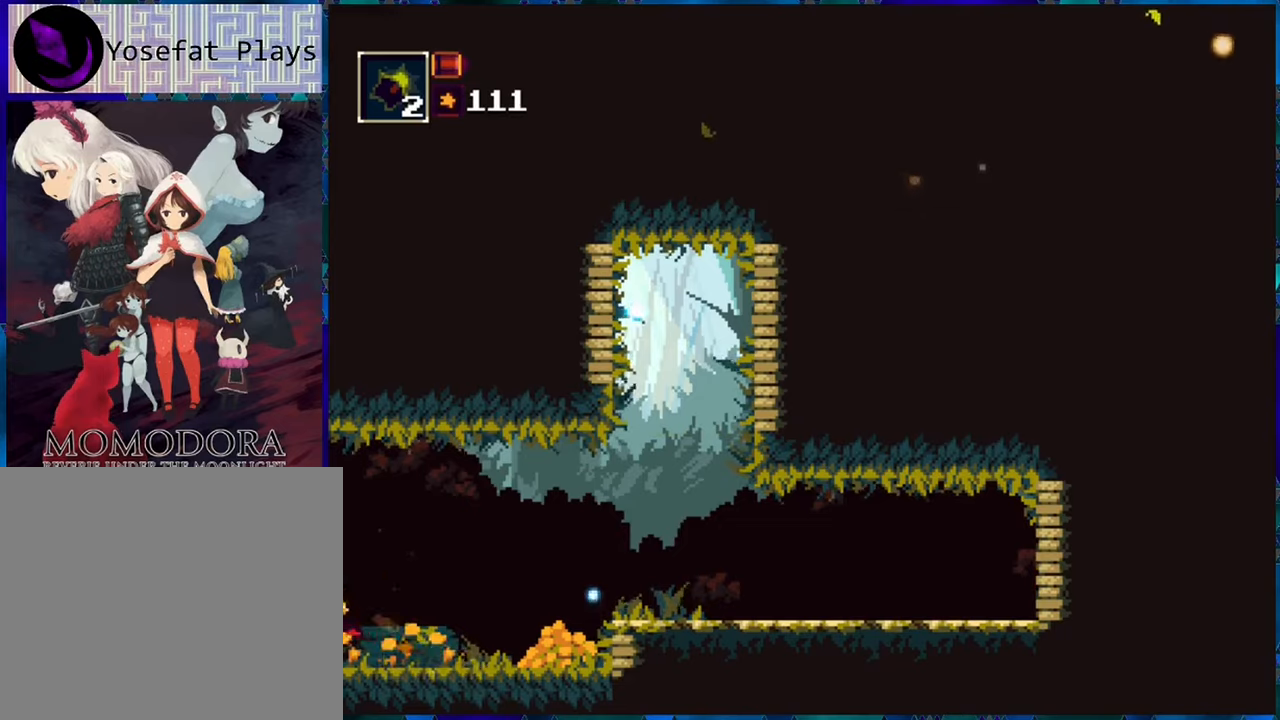
{"buttons": ["R1"], "left_stick": "center", "right_stick": "center", "events": [[83, "DPAD_LEFT", "up"]]}
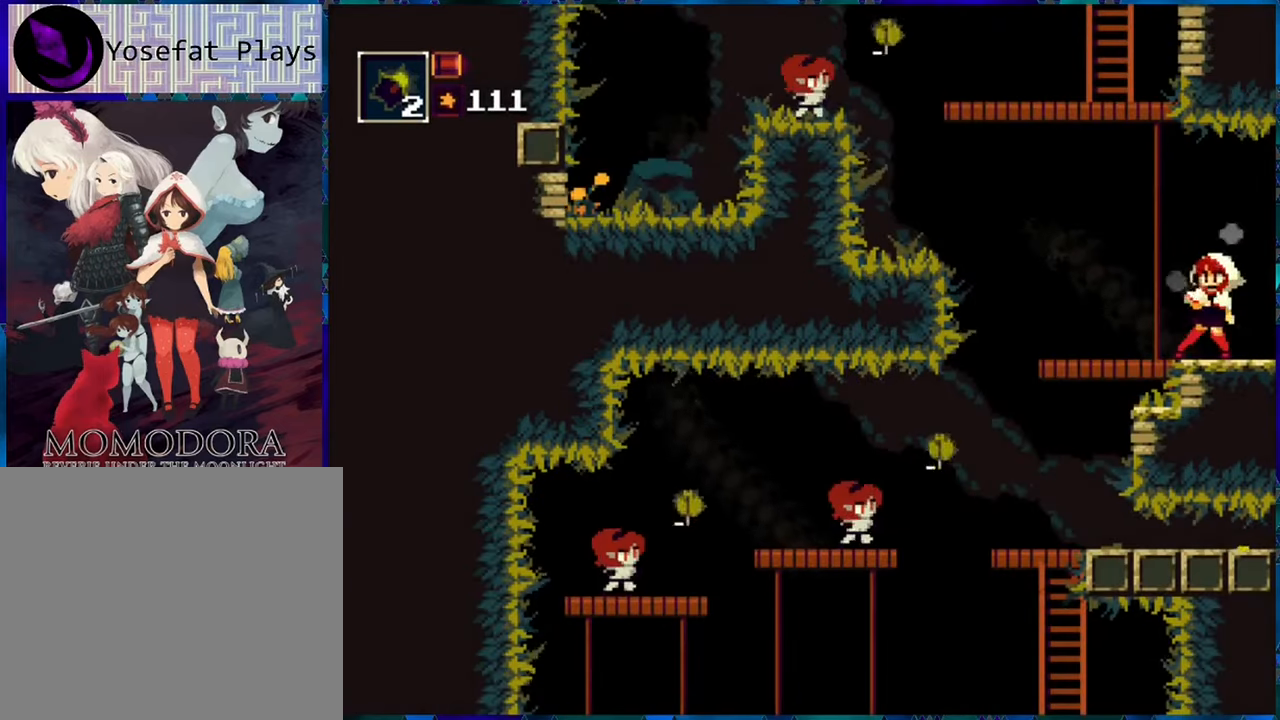
{"buttons": ["R1", "DPAD_RIGHT"], "left_stick": "center", "right_stick": "center", "events": [[350, "DPAD_RIGHT", "down"]]}
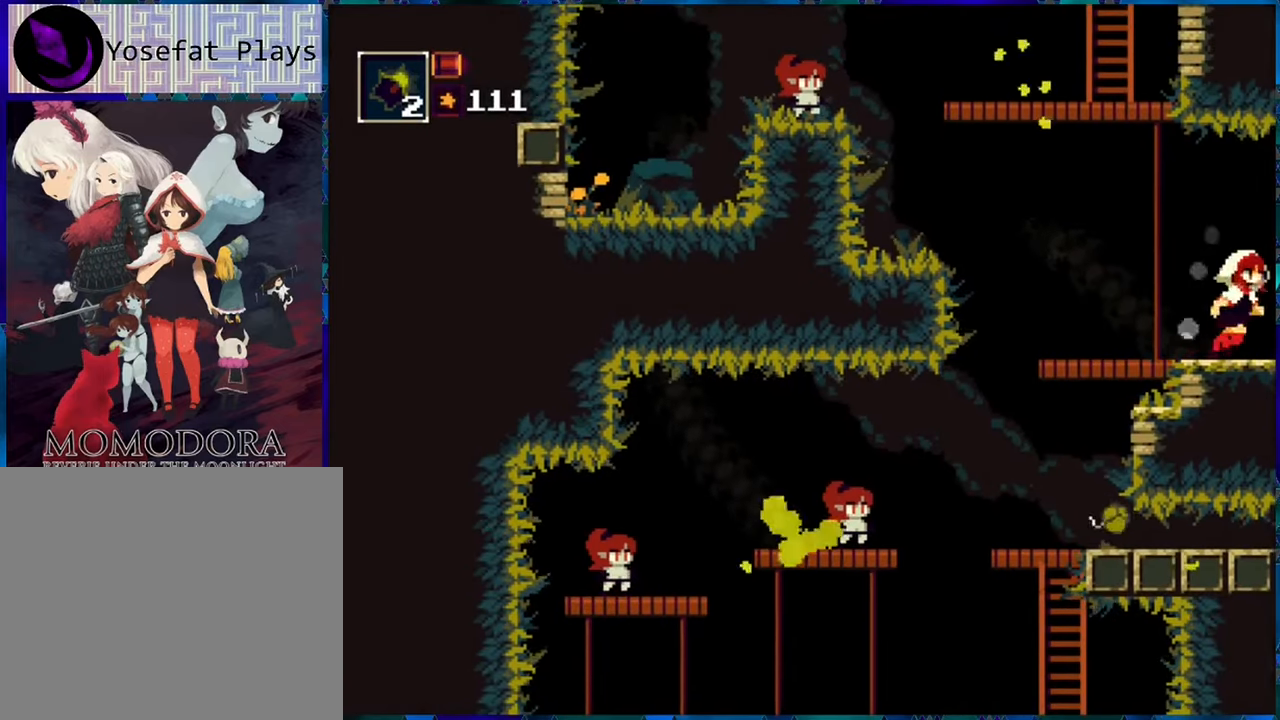
{"buttons": ["R1", "DPAD_LEFT"], "left_stick": "center", "right_stick": "center", "events": [[16, "DPAD_RIGHT", "up"], [150, "DPAD_LEFT", "down"], [266, "DPAD_LEFT", "up"], [400, "DPAD_LEFT", "down"]]}
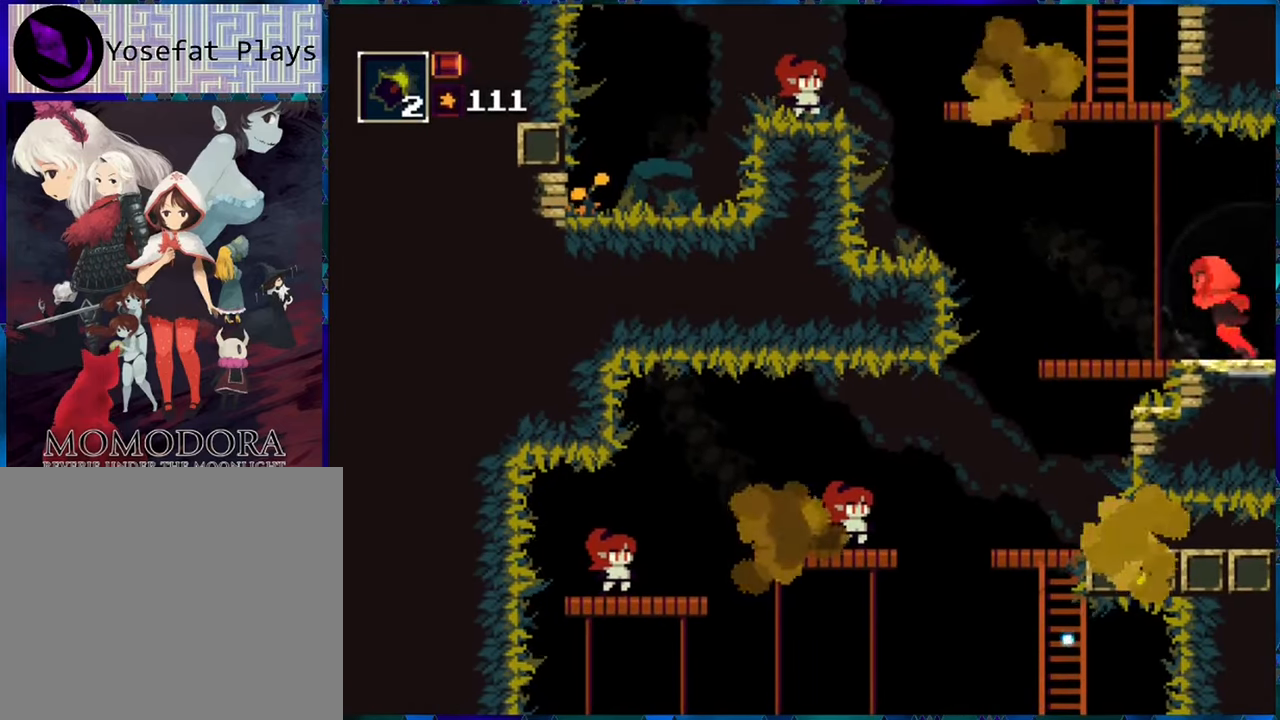
{"buttons": ["B", "R1"], "left_stick": "center", "right_stick": "center", "events": [[83, "DPAD_LEFT", "up"], [166, "B", "down"], [316, "B", "up"], [416, "B", "down"]]}
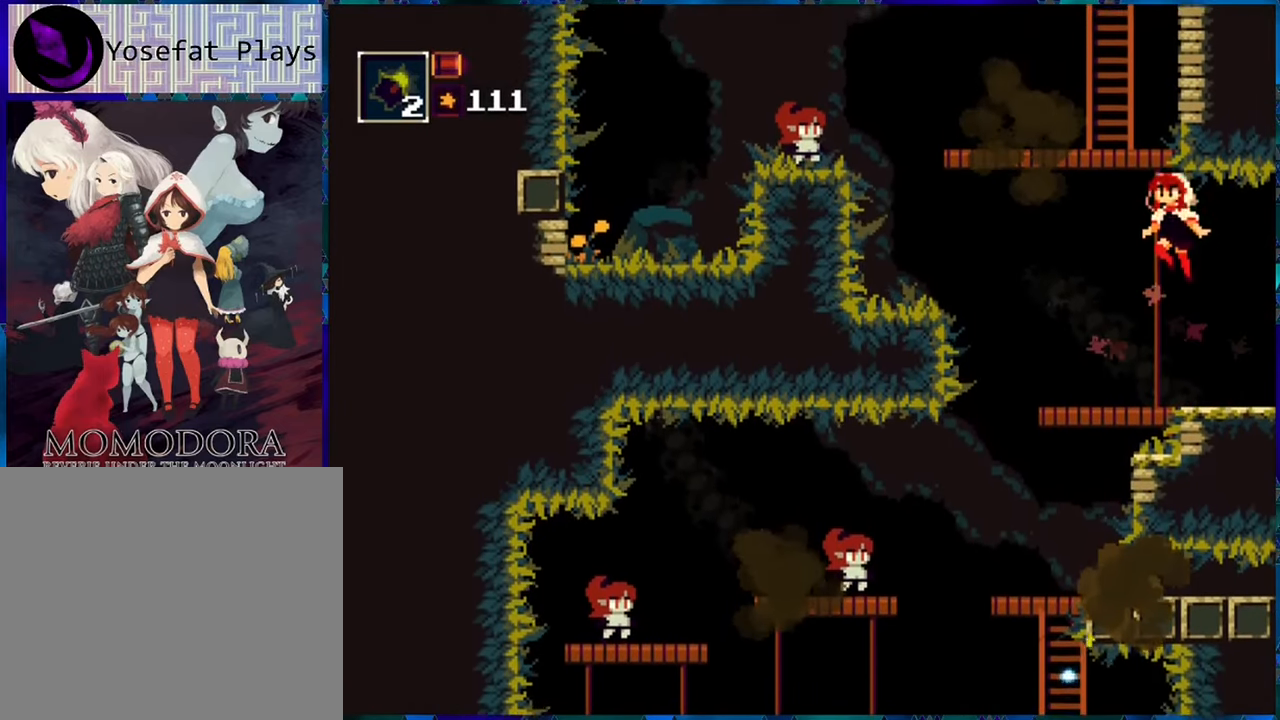
{"buttons": ["R1"], "left_stick": "center", "right_stick": "center", "events": [[66, "B", "up"], [116, "R1", "up"], [200, "R1", "down"]]}
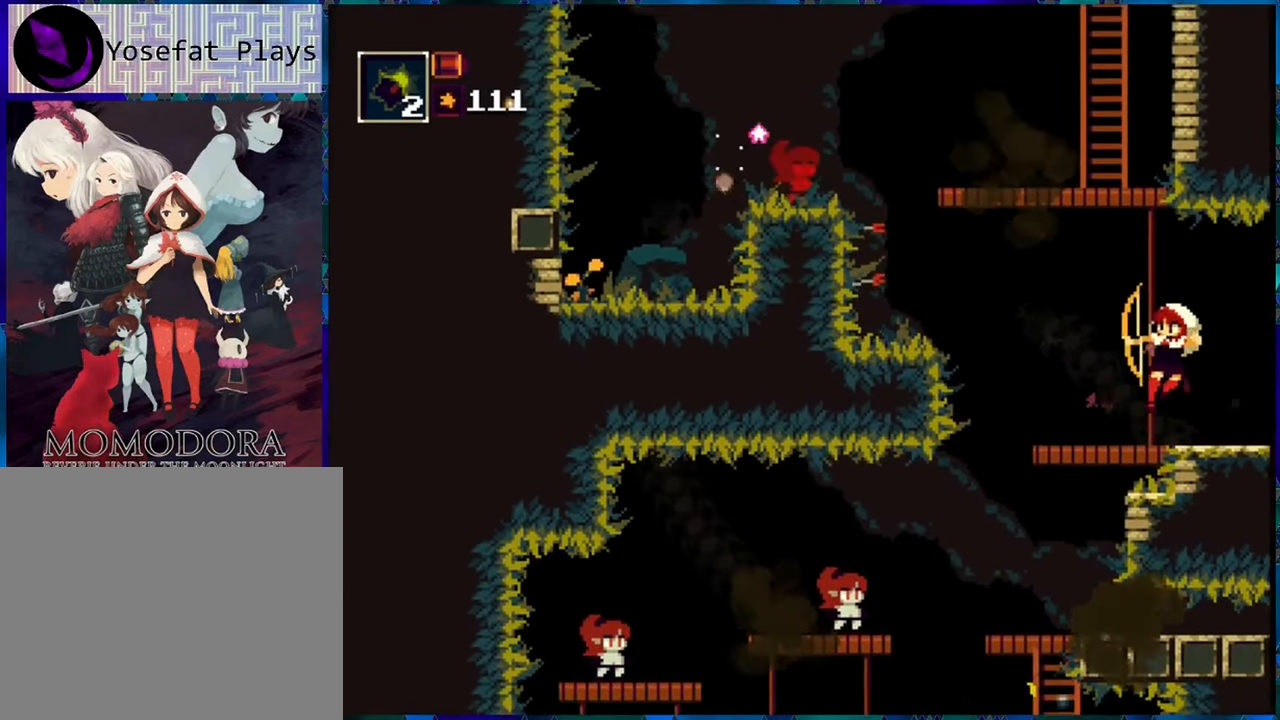
{"buttons": ["R1"], "left_stick": "center", "right_stick": "center", "events": []}
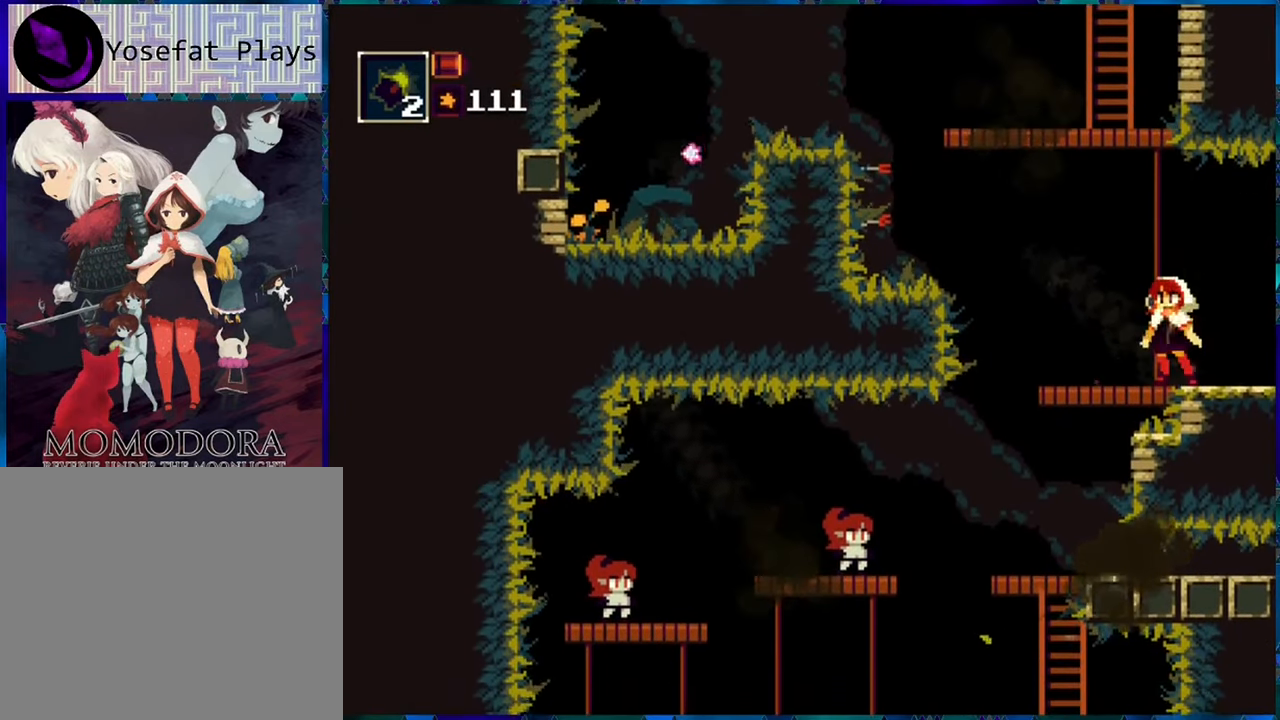
{"buttons": ["R1"], "left_stick": "center", "right_stick": "center", "events": []}
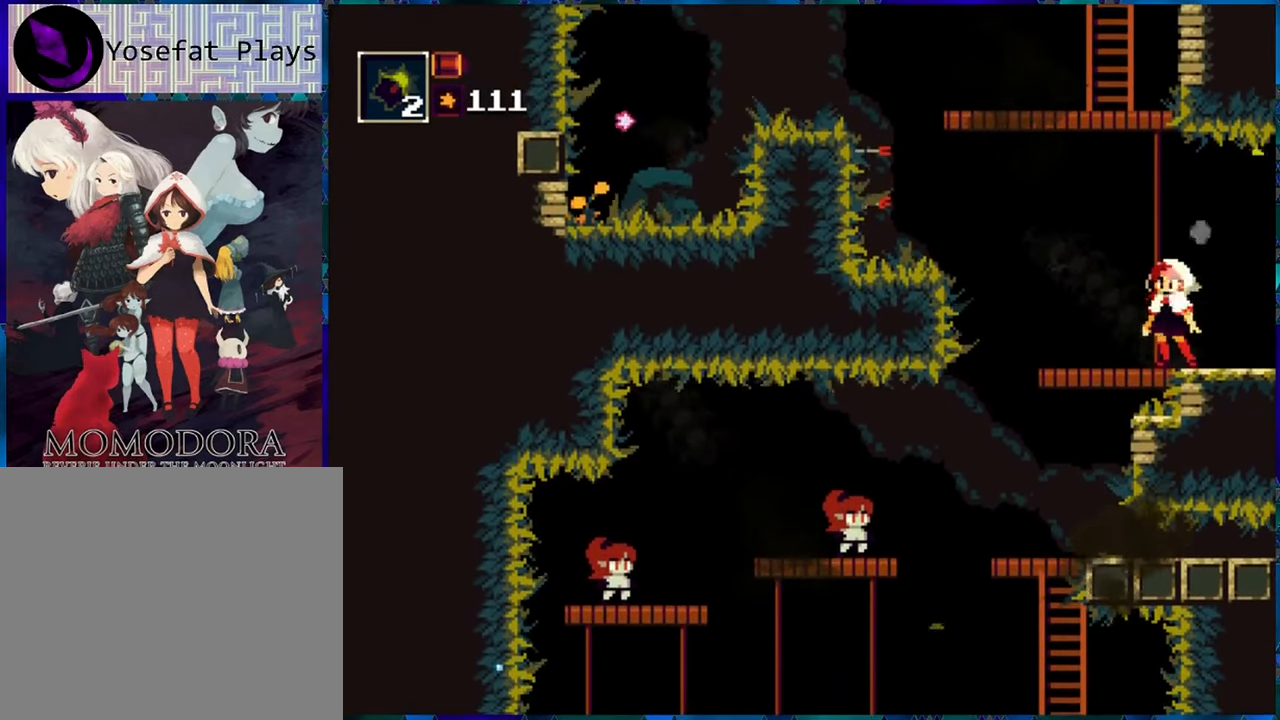
{"buttons": ["R1"], "left_stick": "center", "right_stick": "center", "events": []}
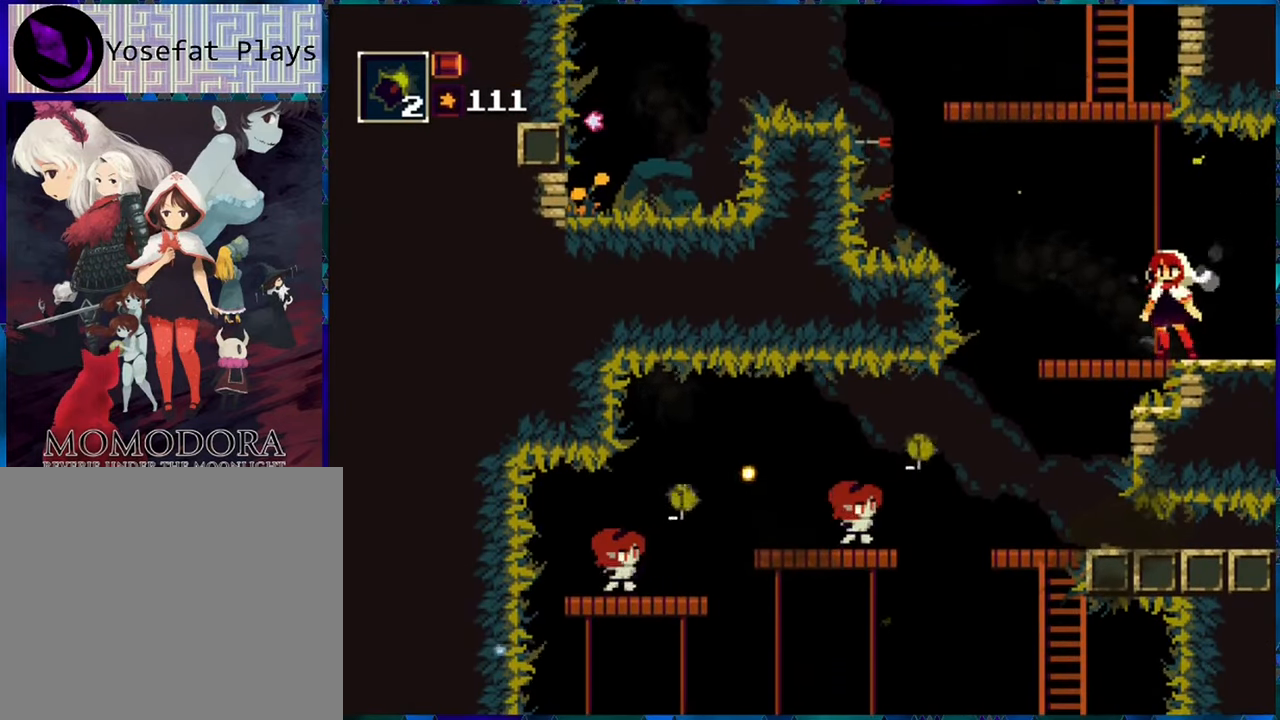
{"buttons": ["R1"], "left_stick": "center", "right_stick": "center", "events": []}
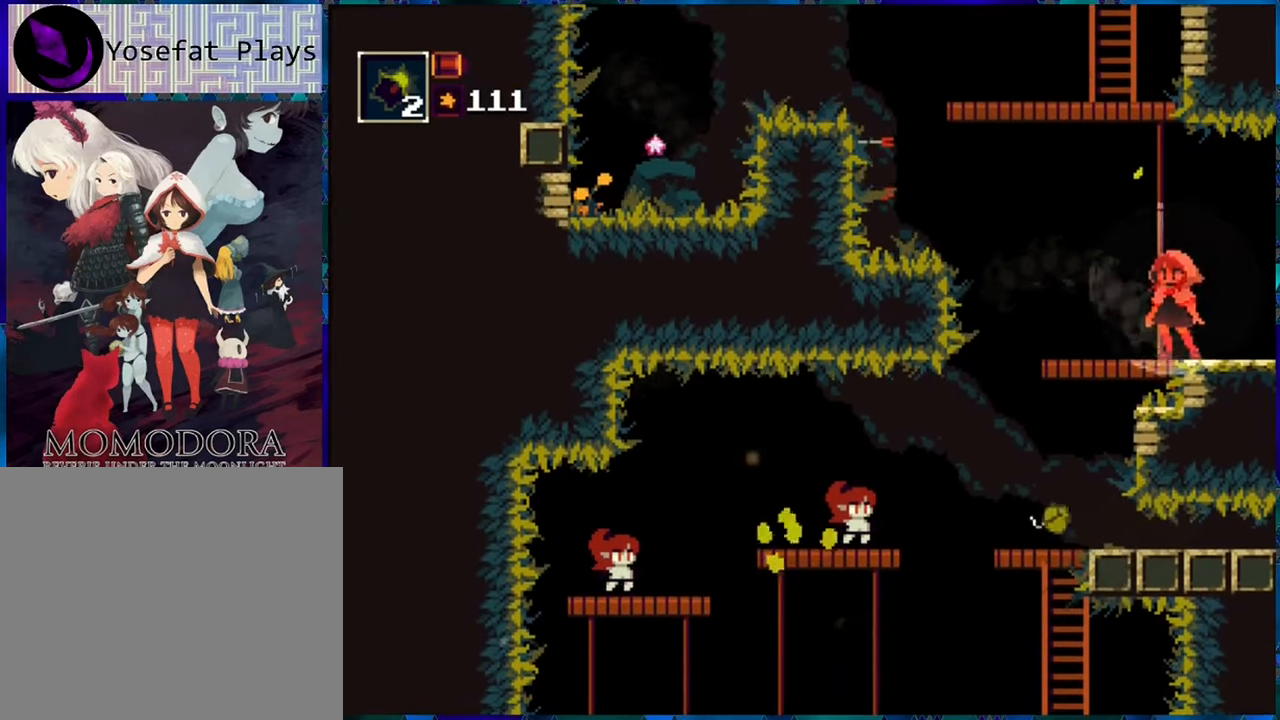
{"buttons": ["R1"], "left_stick": "center", "right_stick": "center", "events": []}
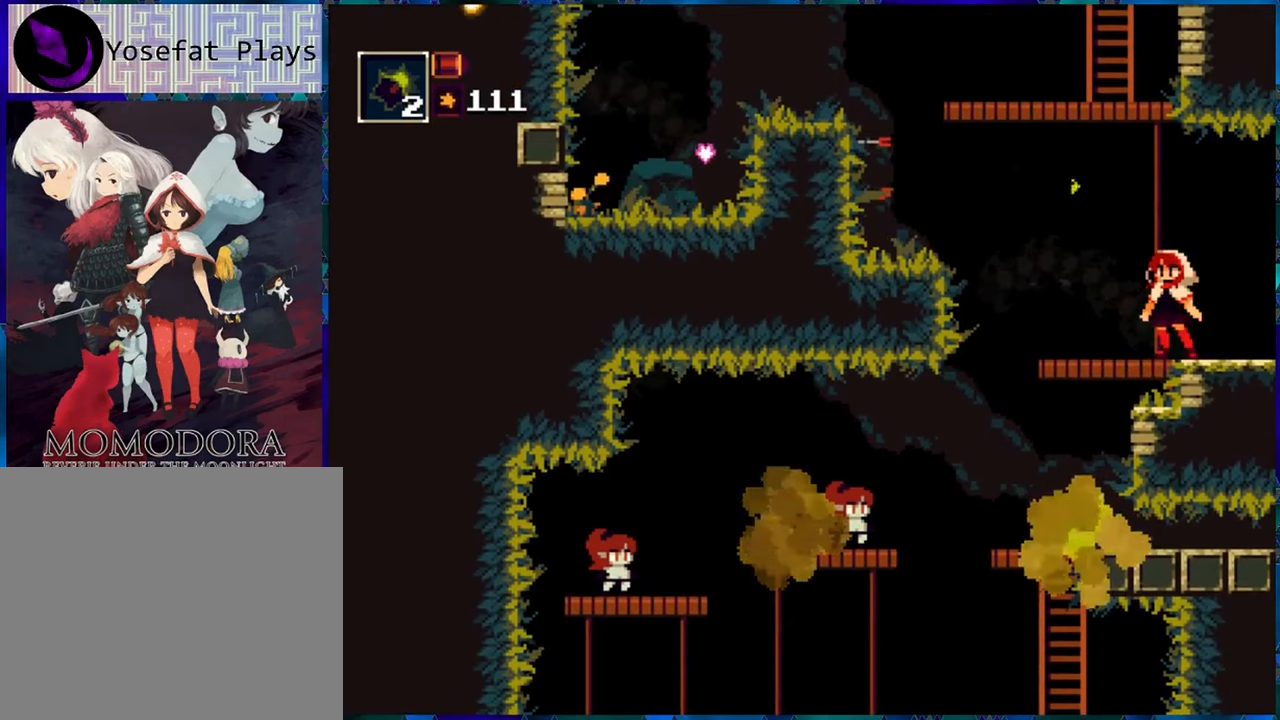
{"buttons": ["R1"], "left_stick": "center", "right_stick": "center", "events": []}
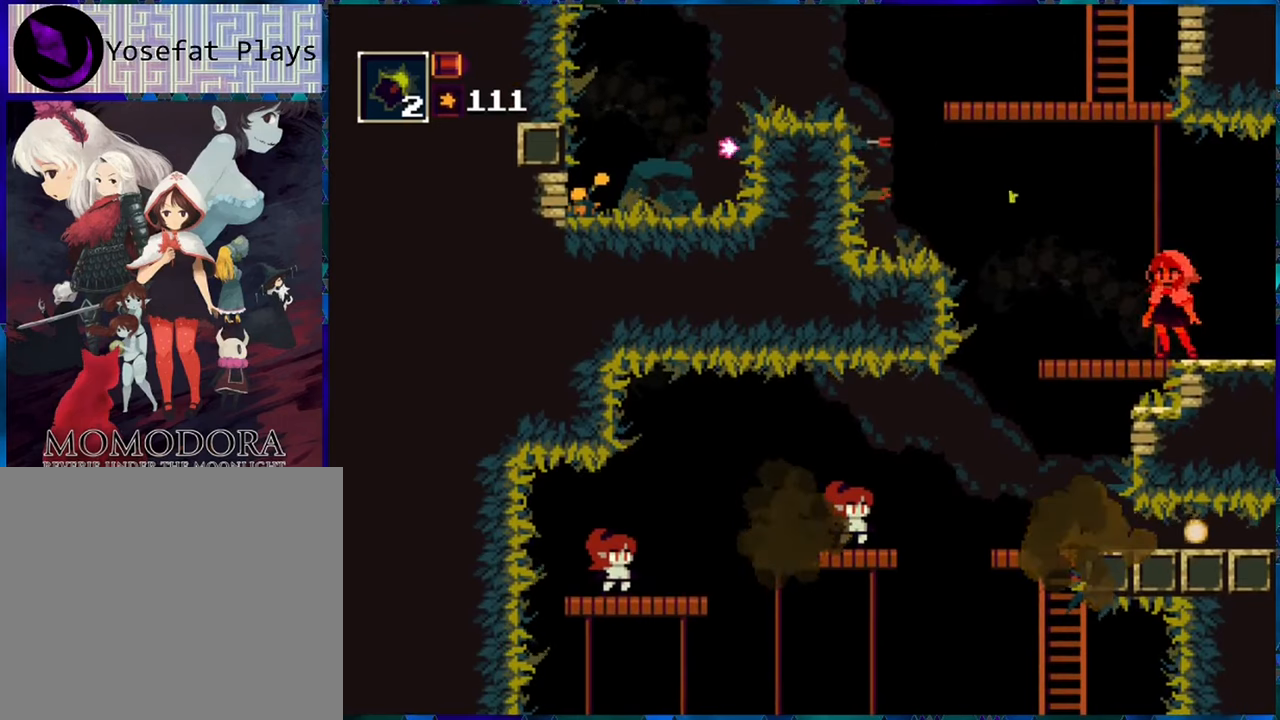
{"buttons": ["R1"], "left_stick": "center", "right_stick": "center", "events": []}
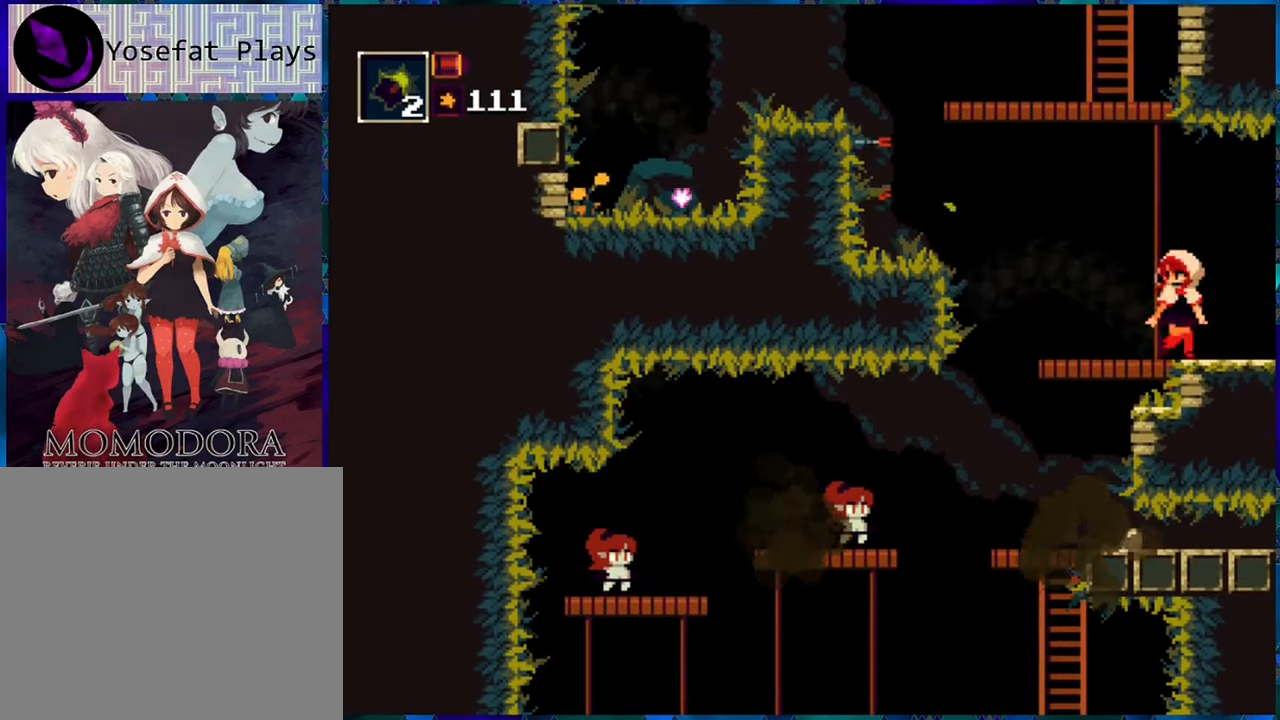
{"buttons": ["R1", "DPAD_LEFT"], "left_stick": "center", "right_stick": "center", "events": [[467, "DPAD_LEFT", "down"]]}
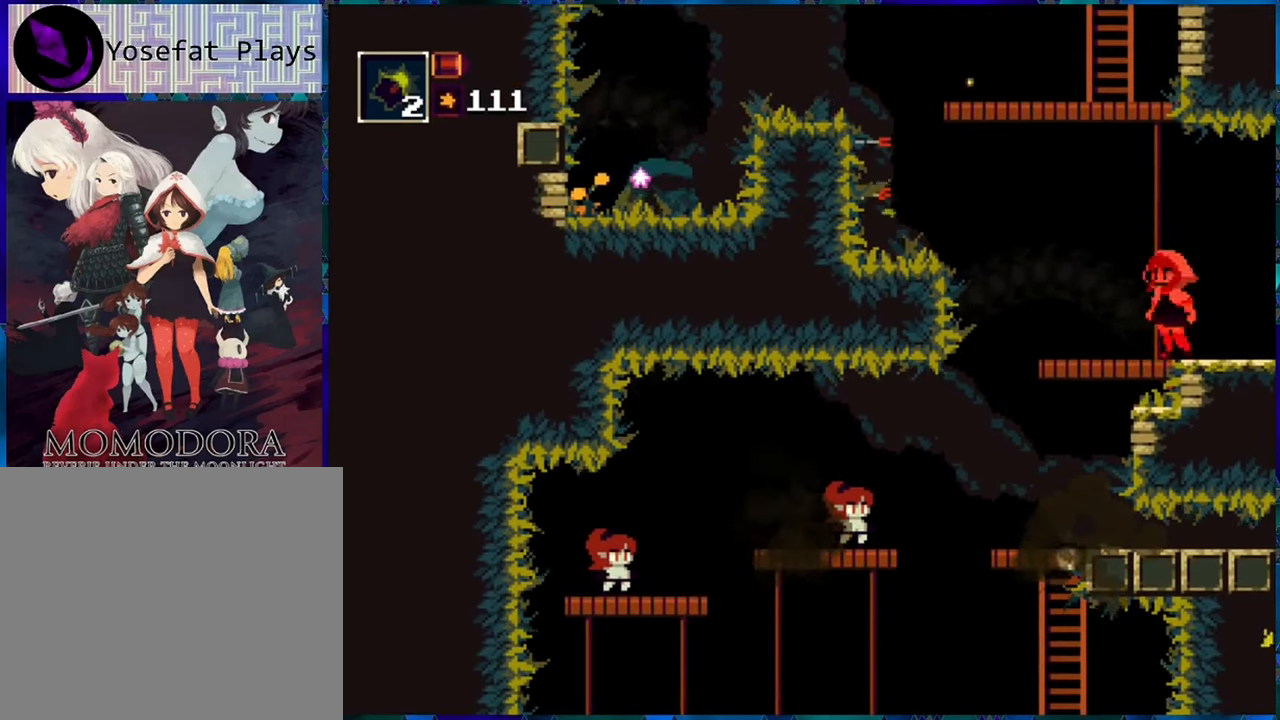
{"buttons": ["R1"], "left_stick": "center", "right_stick": "center", "events": [[167, "DPAD_LEFT", "up"]]}
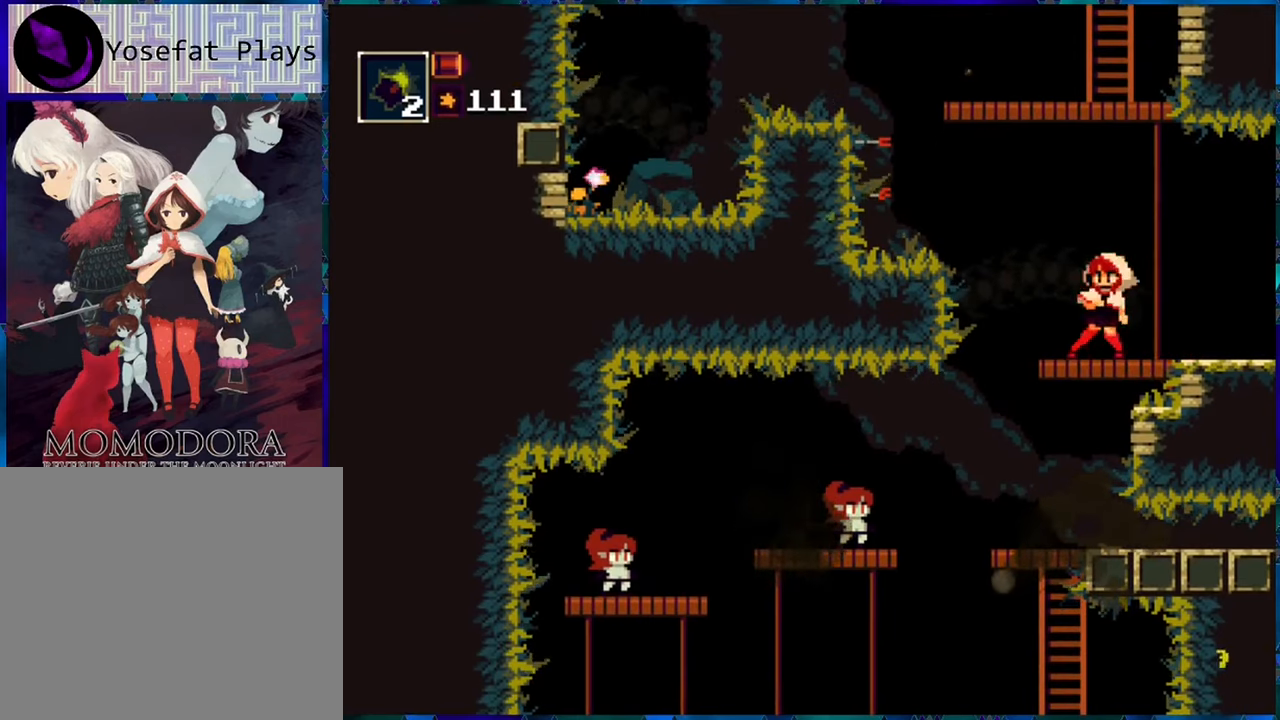
{"buttons": ["R1"], "left_stick": "center", "right_stick": "center", "events": []}
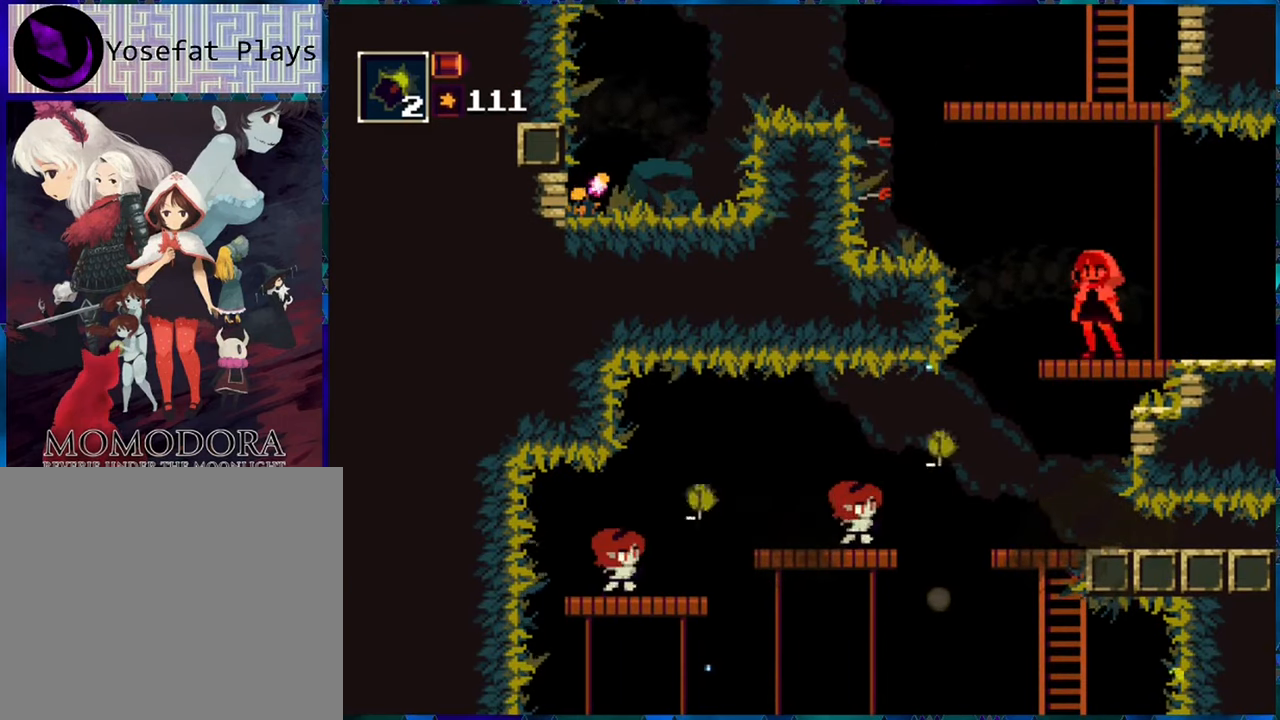
{"buttons": ["R1"], "left_stick": "center", "right_stick": "center", "events": []}
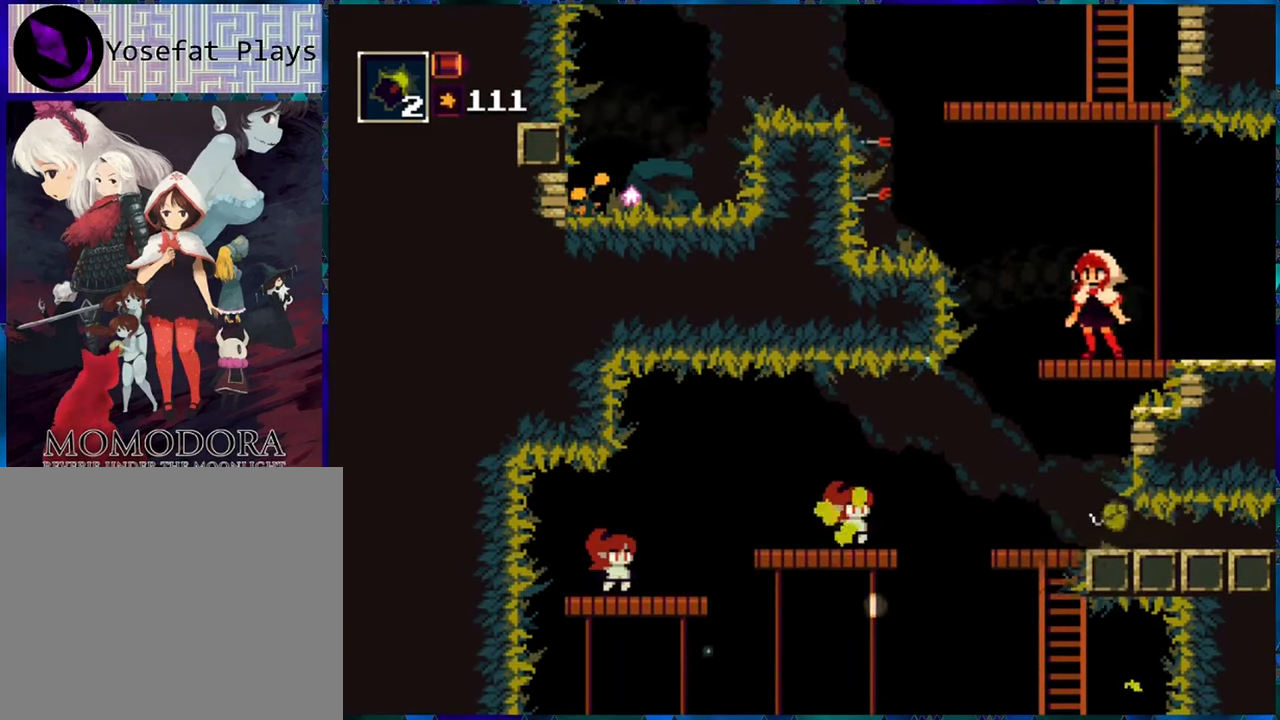
{"buttons": ["R1"], "left_stick": "center", "right_stick": "center", "events": [[217, "DPAD_LEFT", "down"], [383, "DPAD_LEFT", "up"]]}
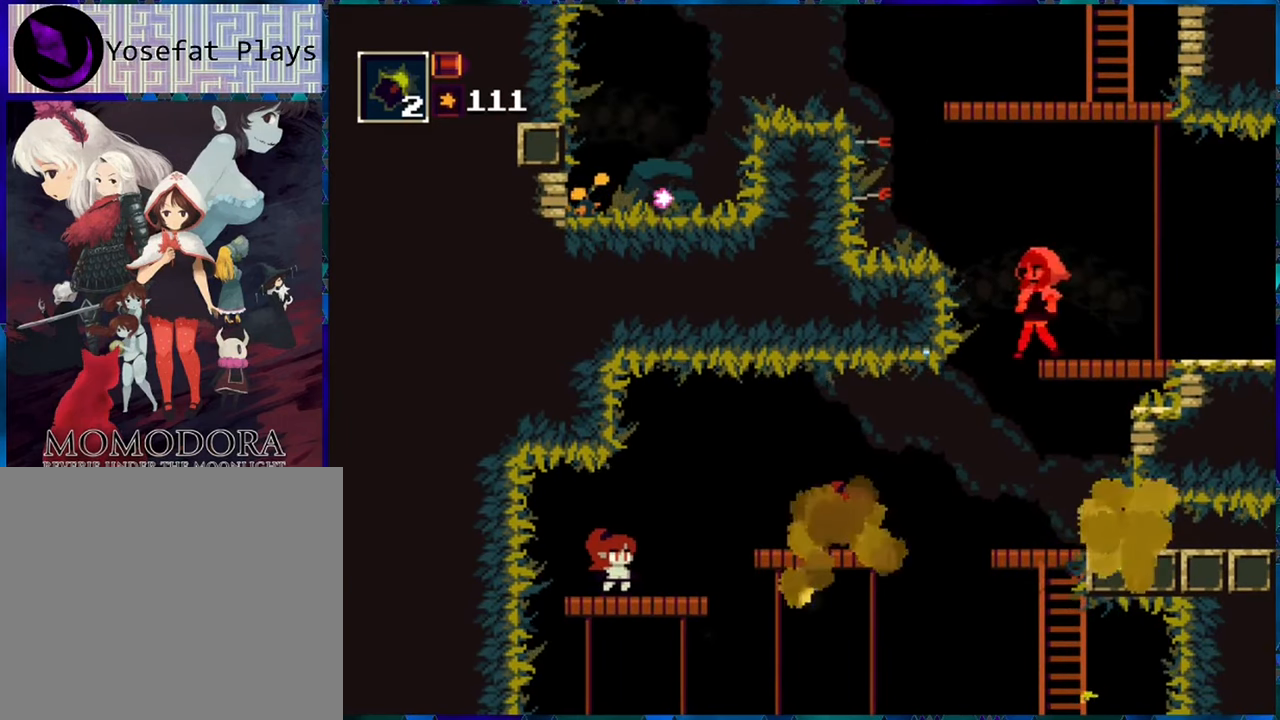
{"buttons": ["R1"], "left_stick": "center", "right_stick": "center", "events": [[83, "DPAD_DOWN", "down"], [150, "B", "down"], [200, "B", "up"], [250, "DPAD_DOWN", "up"]]}
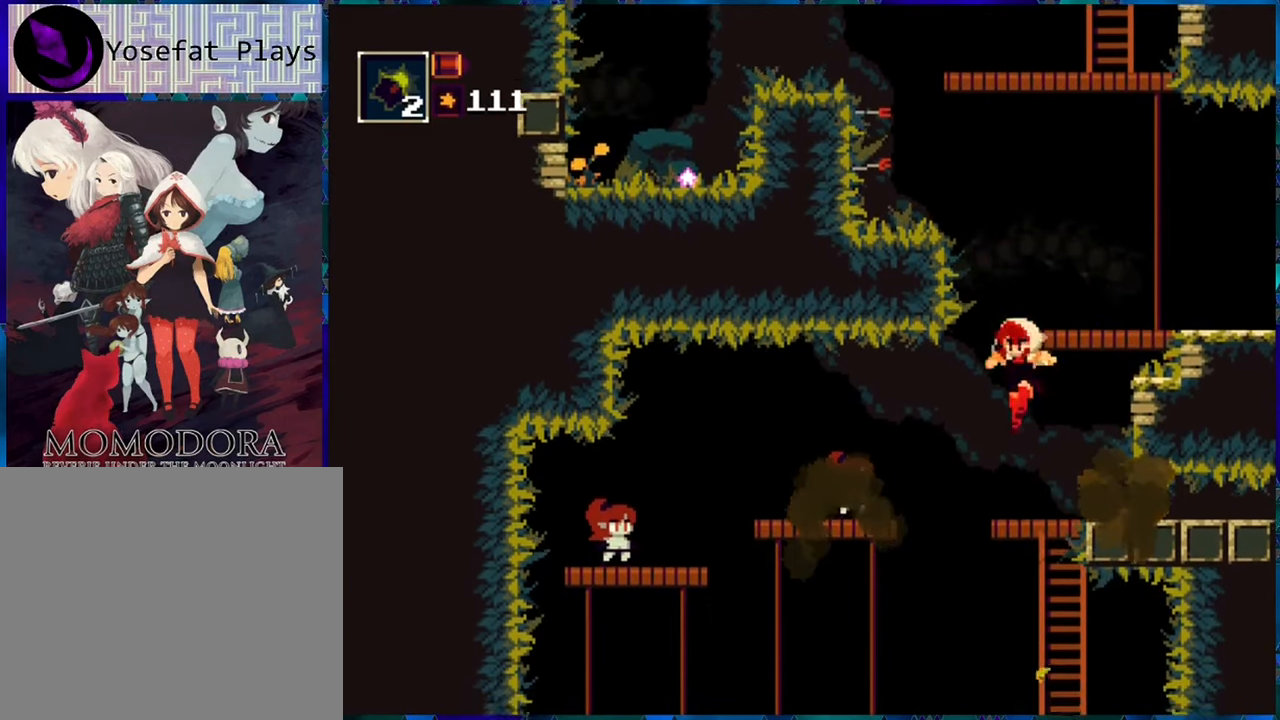
{"buttons": ["DPAD_DOWN"], "left_stick": "center", "right_stick": "center", "events": [[233, "DPAD_DOWN", "down"], [400, "R1", "up"]]}
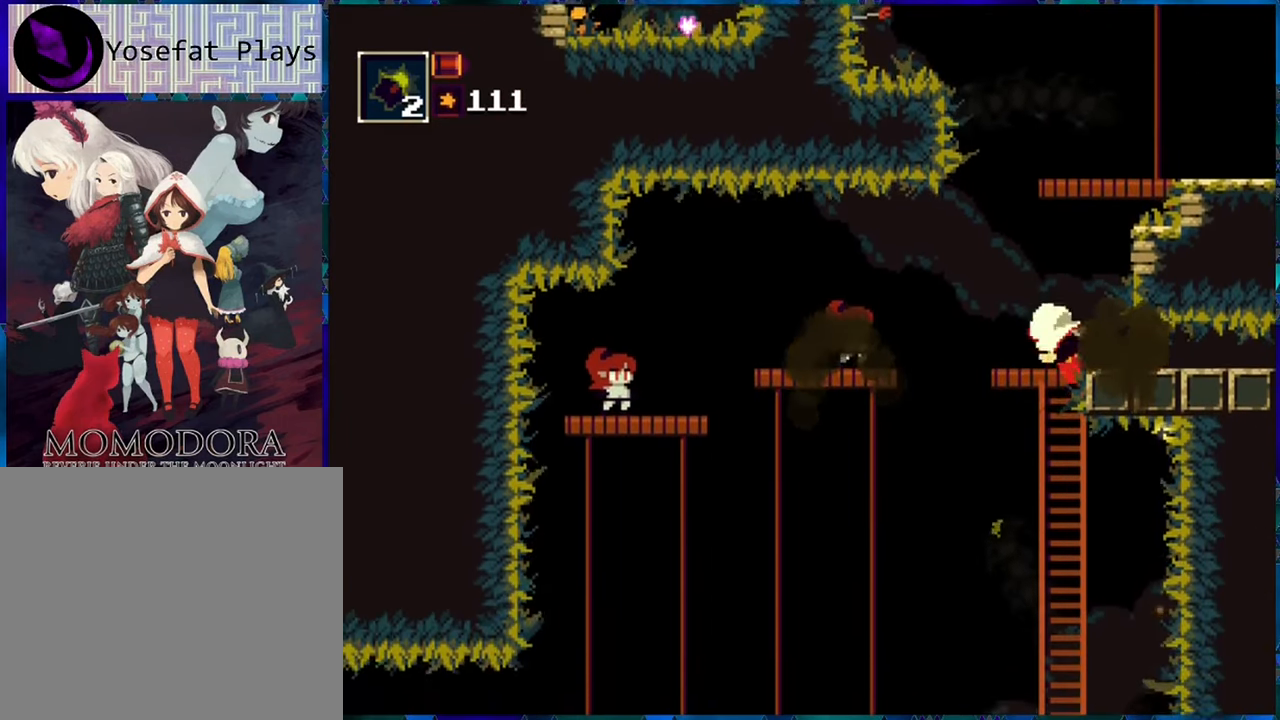
{"buttons": ["R1", "DPAD_DOWN"], "left_stick": "center", "right_stick": "center", "events": [[33, "R1", "down"], [117, "DPAD_DOWN", "up"], [383, "DPAD_DOWN", "down"]]}
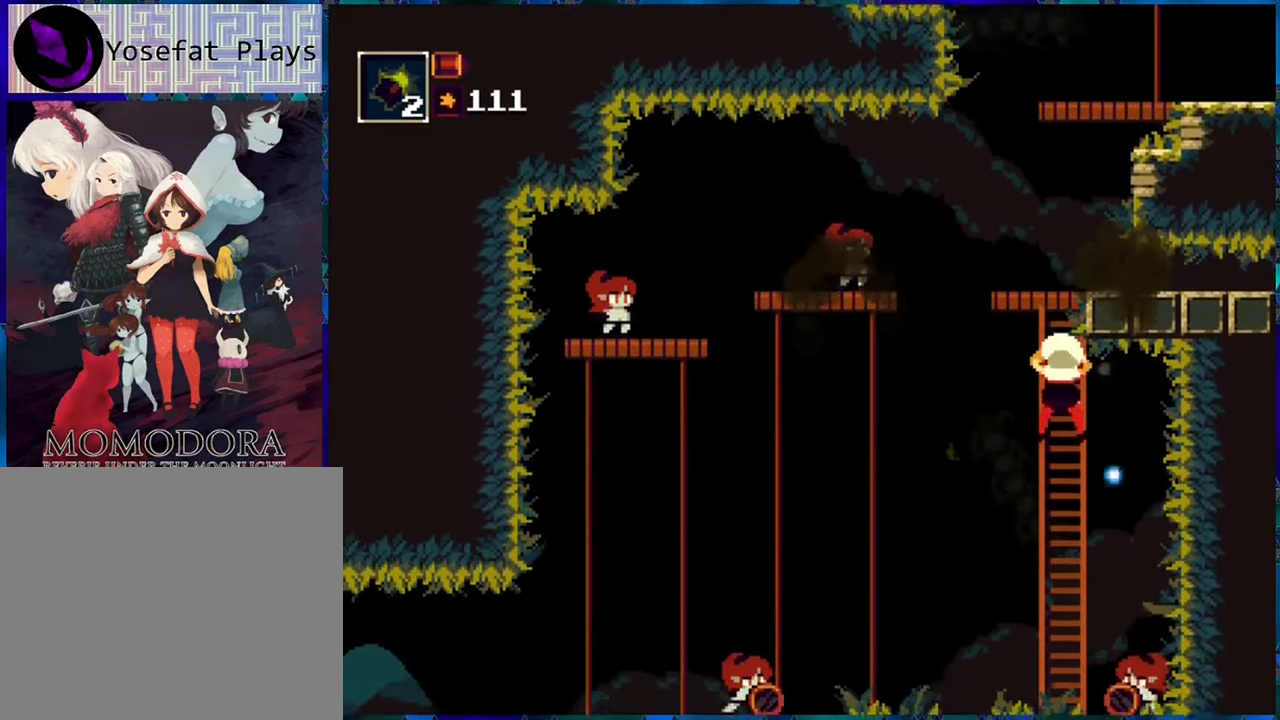
{"buttons": ["R1"], "left_stick": "center", "right_stick": "center", "events": [[134, "DPAD_DOWN", "up"], [334, "DPAD_UP", "down"], [434, "DPAD_UP", "up"]]}
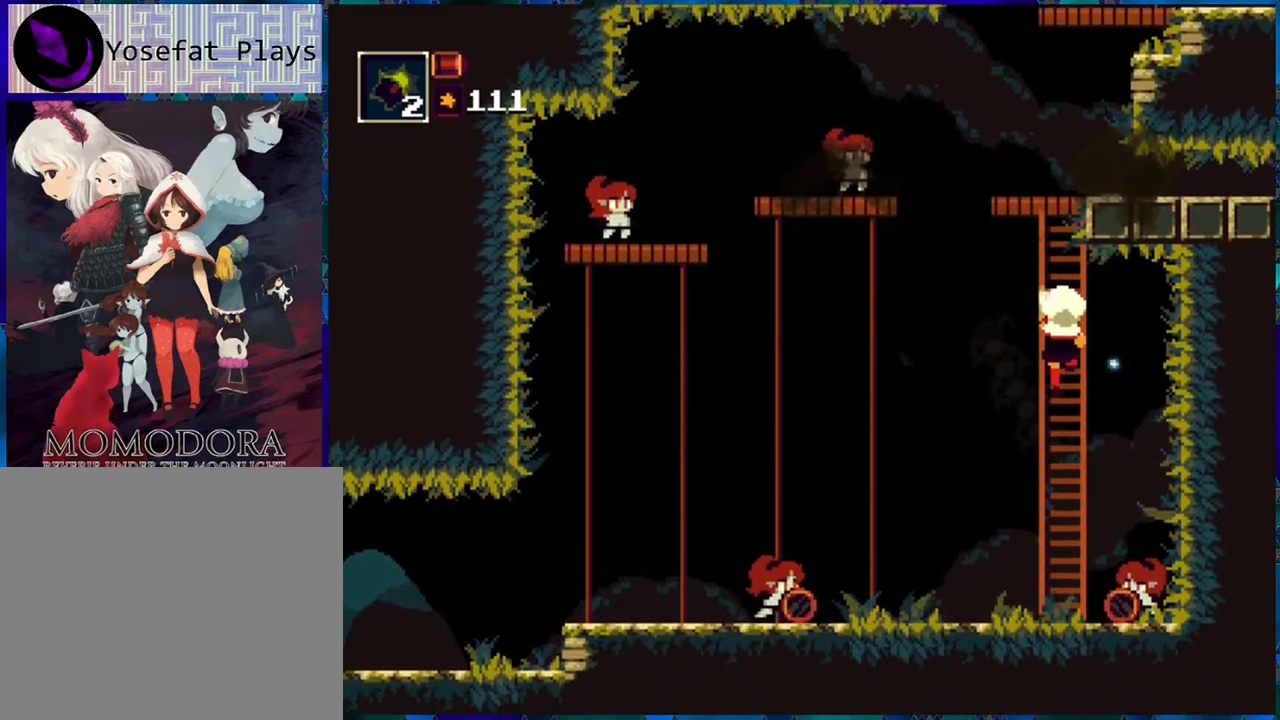
{"buttons": ["R1"], "left_stick": "center", "right_stick": "center", "events": []}
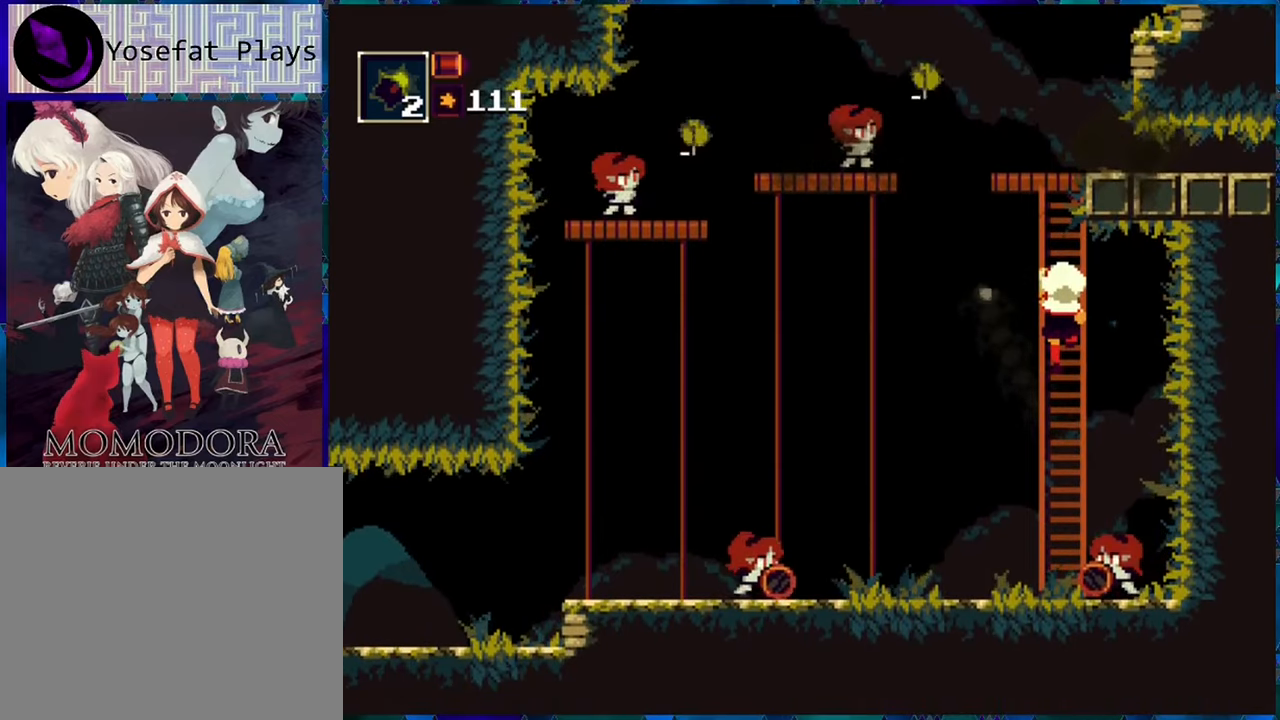
{"buttons": ["R1"], "left_stick": "center", "right_stick": "center", "events": []}
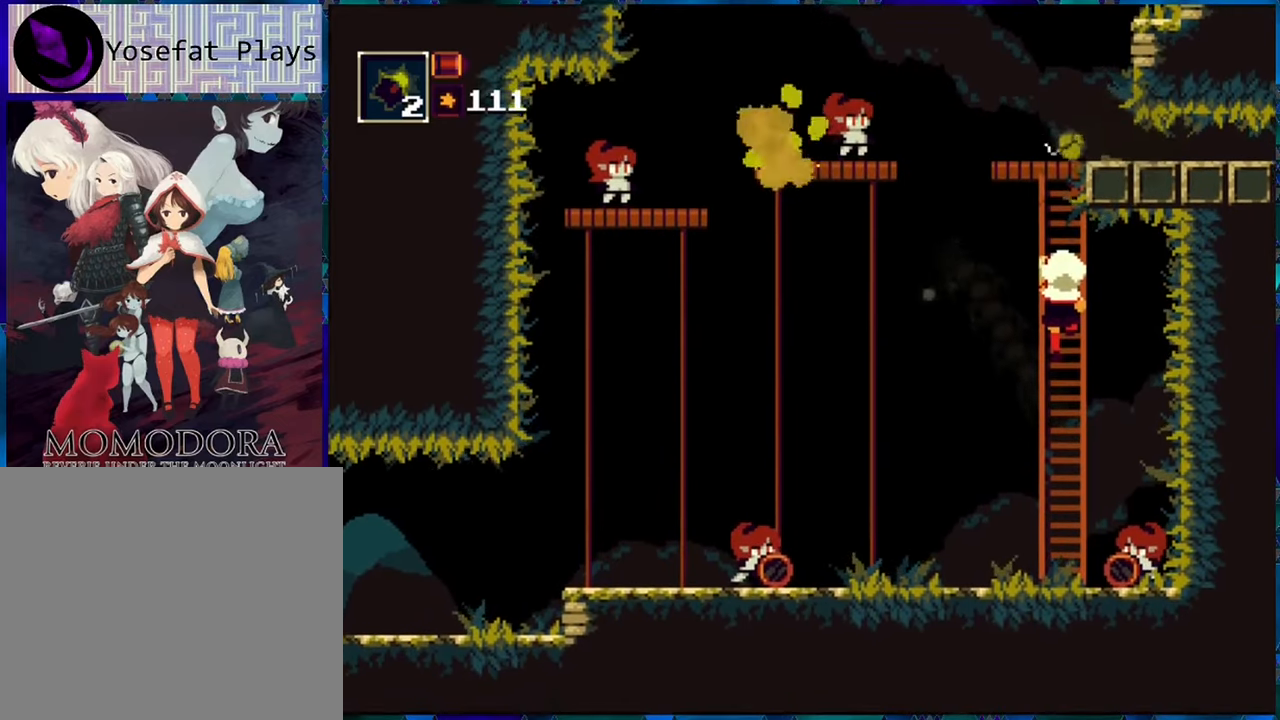
{"buttons": ["R1"], "left_stick": "center", "right_stick": "center", "events": []}